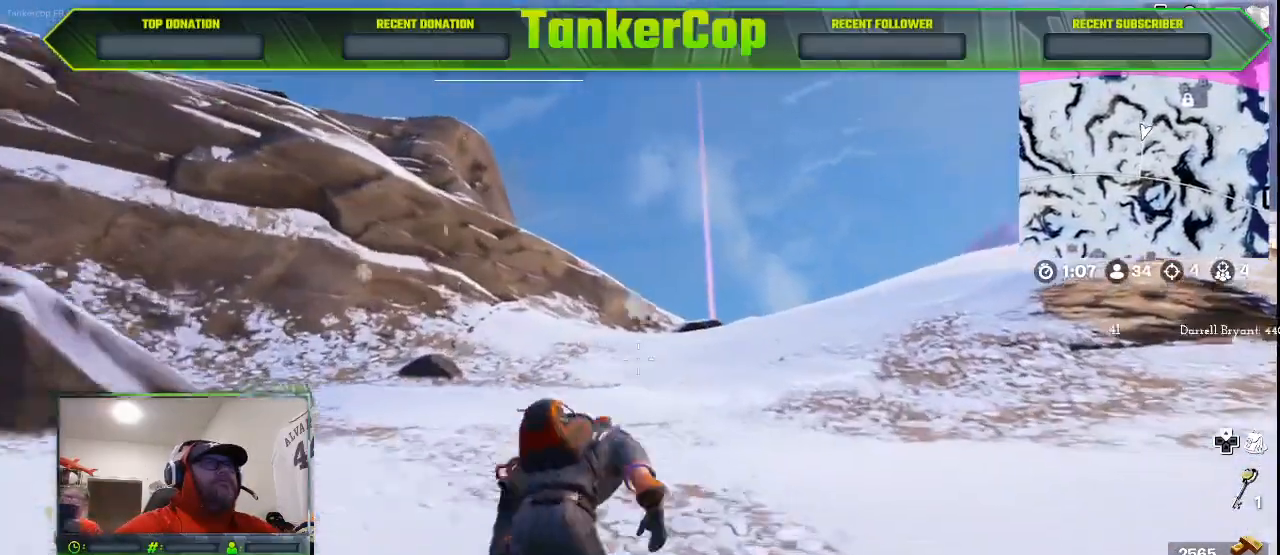
Gameplay with a controller (PlayStation layout); each line is a JSON object with the inputs held at the frame after it (dt_ms = milliseconds from this image to that frame). "events" lists button and stick changes between this image and that frame as [ms after this image, input, new state], when the widget could be followed in between.
{"dt_ms": 500, "buttons": [], "left_stick": "up-right", "right_stick": "down-right"}
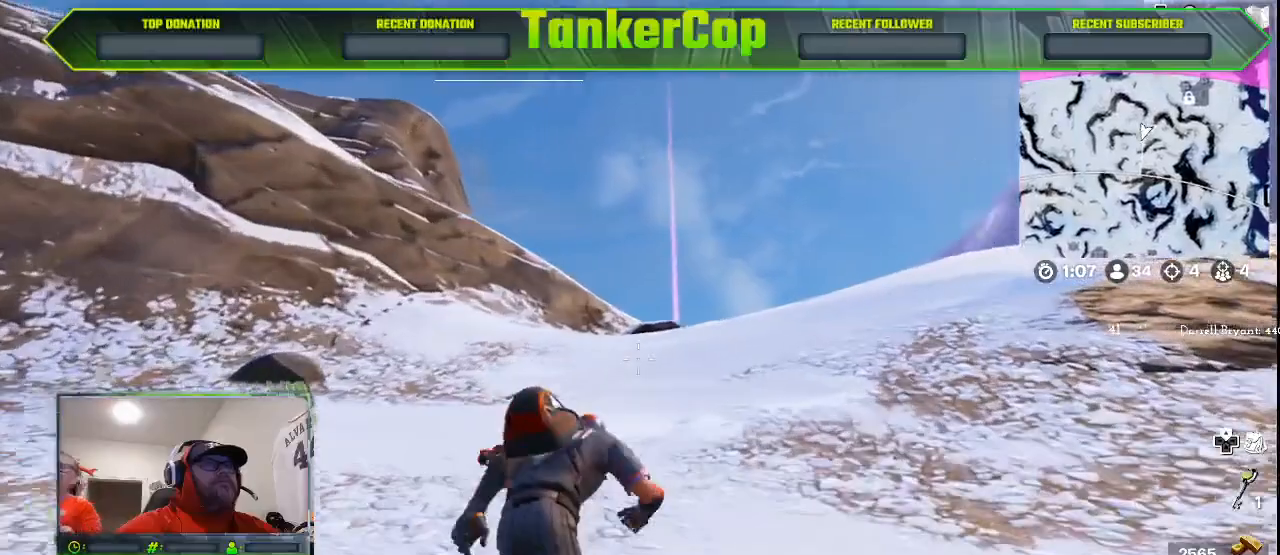
{"dt_ms": 500, "buttons": [], "left_stick": "up-right", "right_stick": "down-right", "events": []}
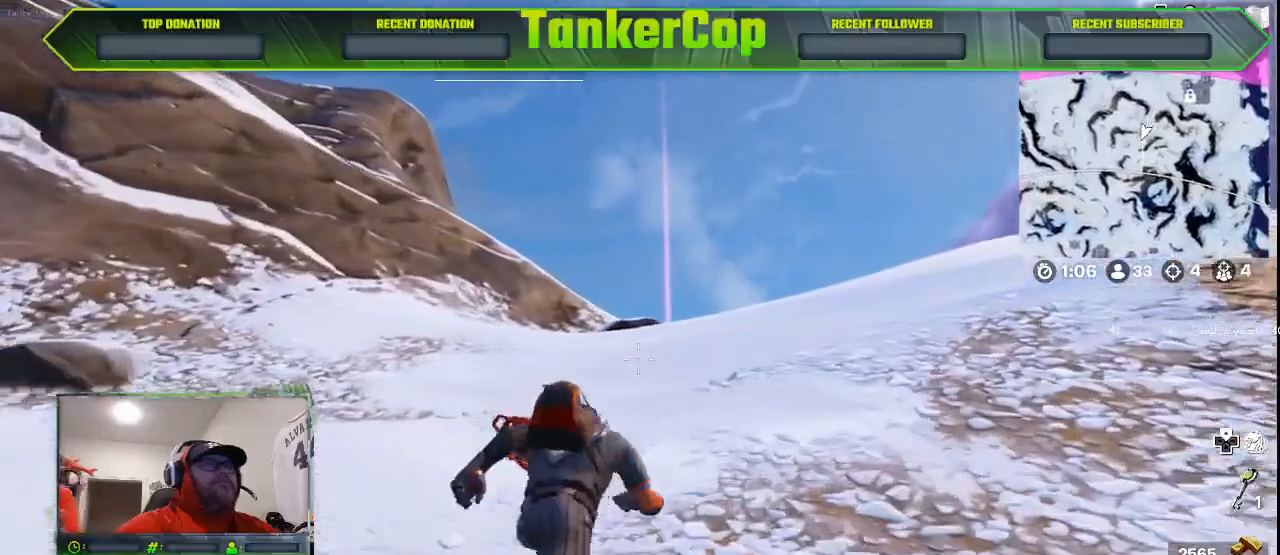
{"dt_ms": 500, "buttons": [], "left_stick": "up-right", "right_stick": "down-right", "events": []}
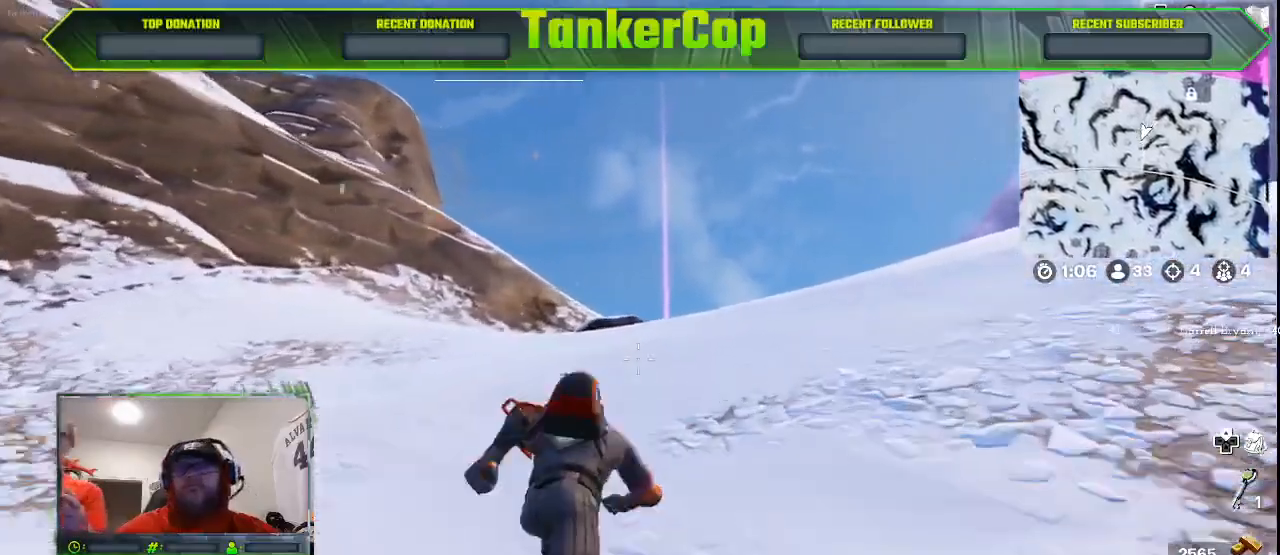
{"dt_ms": 500, "buttons": [], "left_stick": "up-right", "right_stick": "center", "events": [[167, "right_stick", "center"]]}
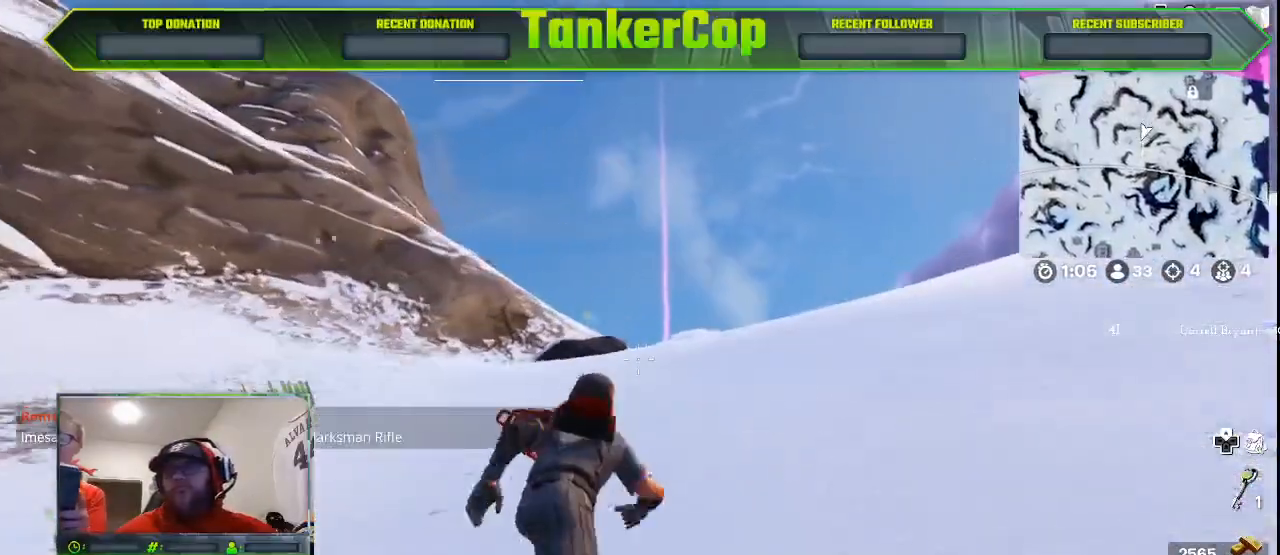
{"dt_ms": 1000, "buttons": [], "left_stick": "up-right", "right_stick": "center"}
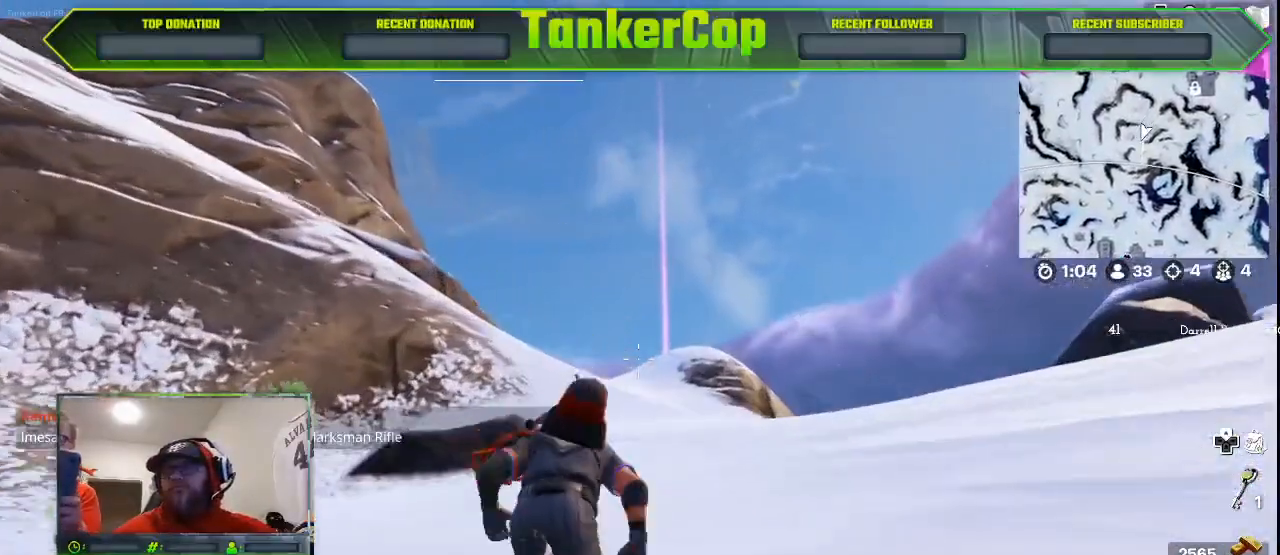
{"dt_ms": 500, "buttons": [], "left_stick": "up-right", "right_stick": "center"}
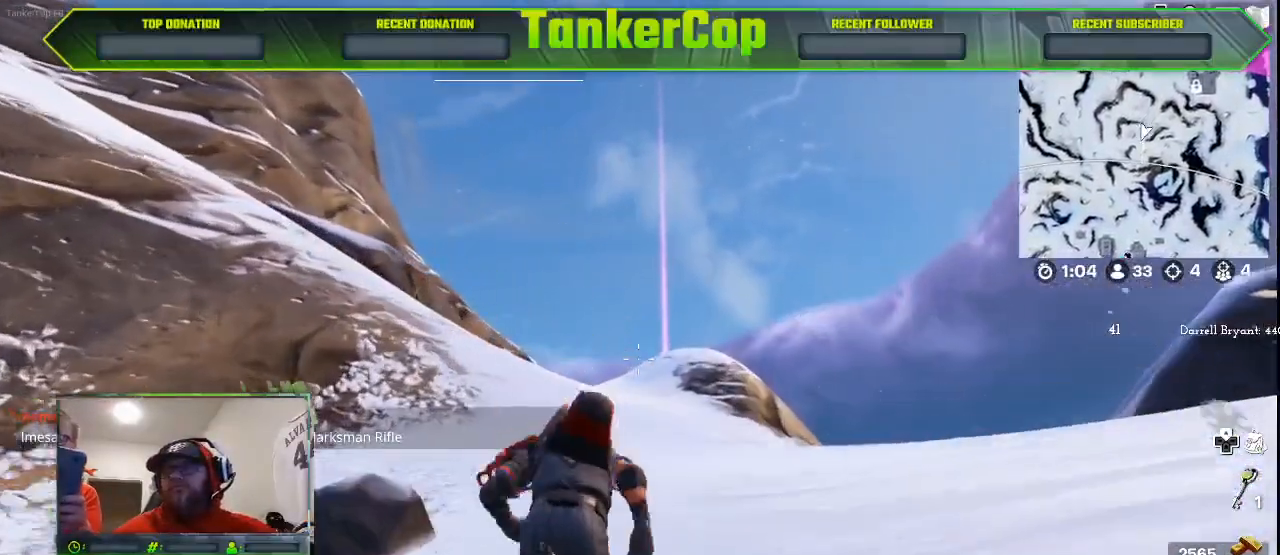
{"dt_ms": 500, "buttons": [], "left_stick": "up-right", "right_stick": "center"}
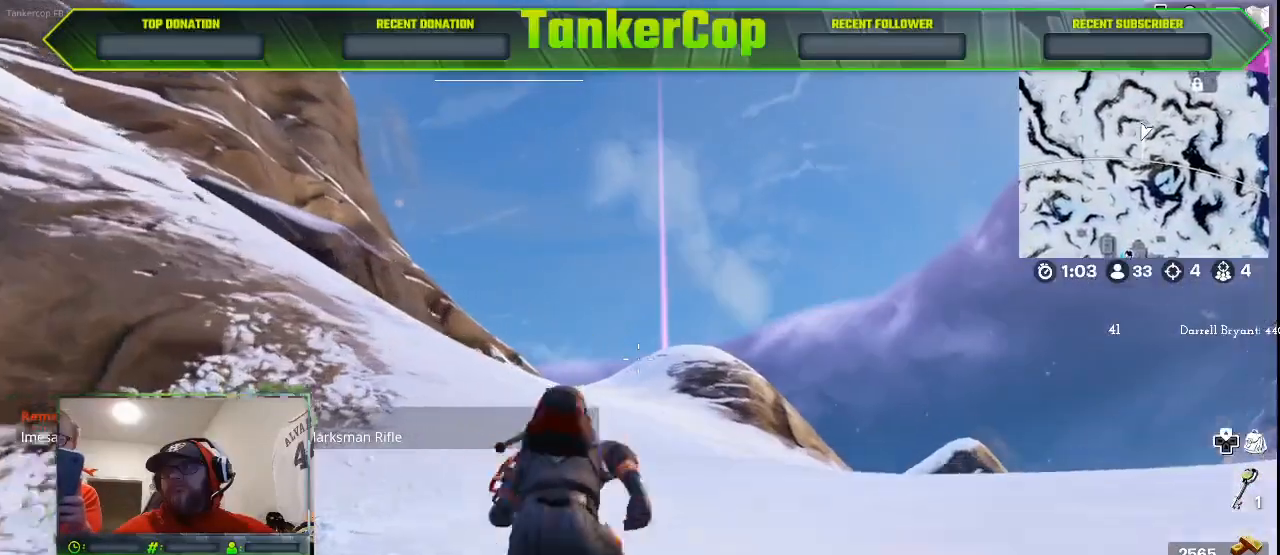
{"dt_ms": 500, "buttons": [], "left_stick": "up-right", "right_stick": "center"}
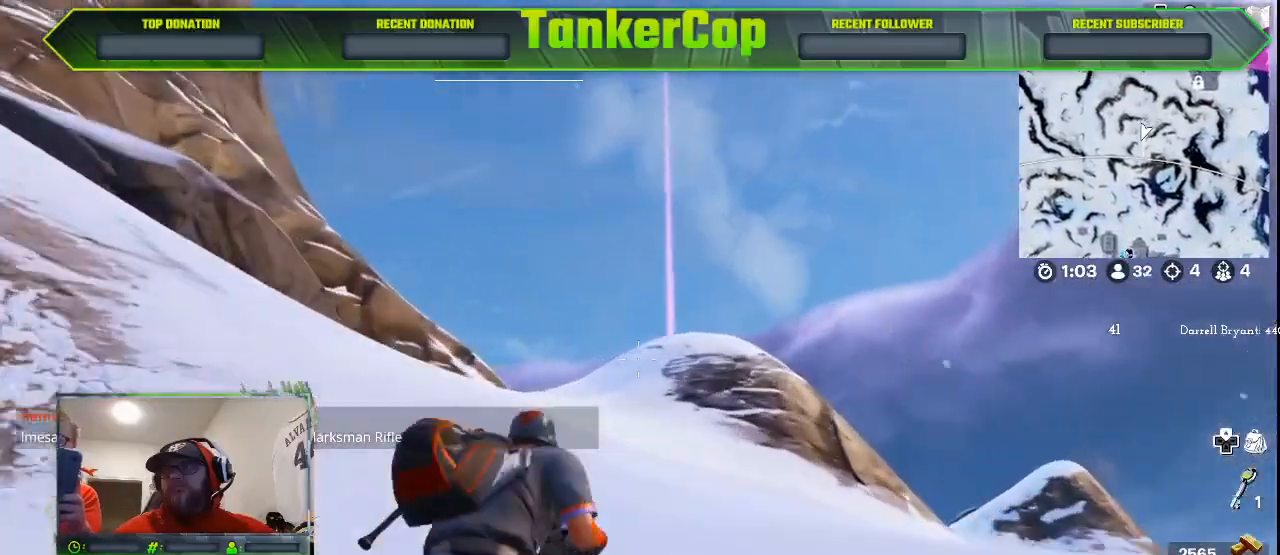
{"dt_ms": 500, "buttons": [], "left_stick": "up-right", "right_stick": "center", "events": []}
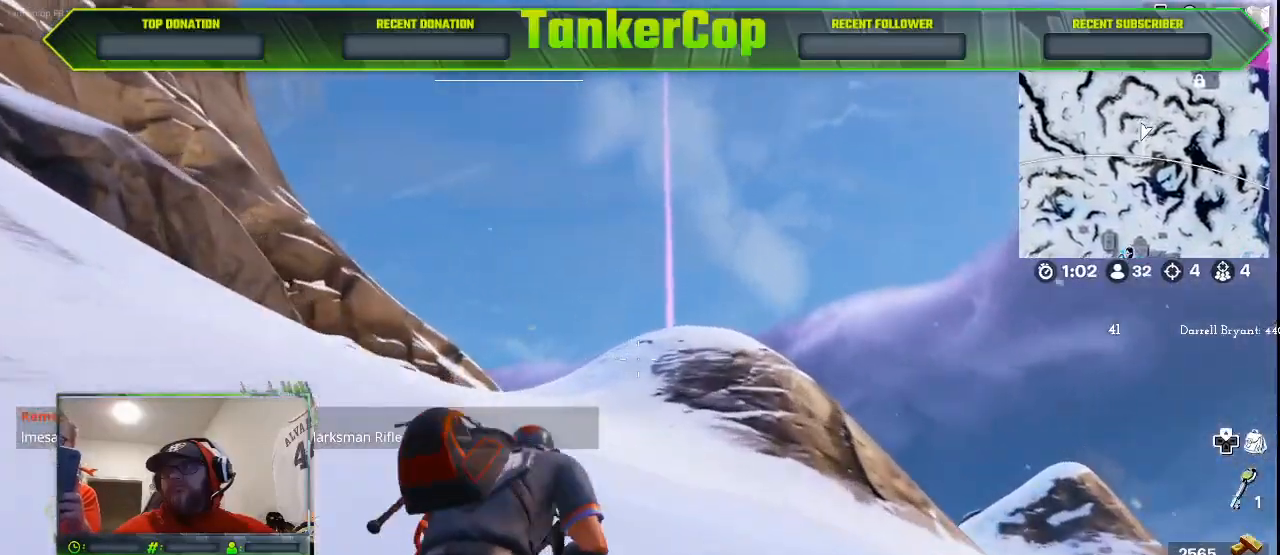
{"dt_ms": 500, "buttons": [], "left_stick": "up", "right_stick": "center", "events": [[500, "left_stick", "up"]]}
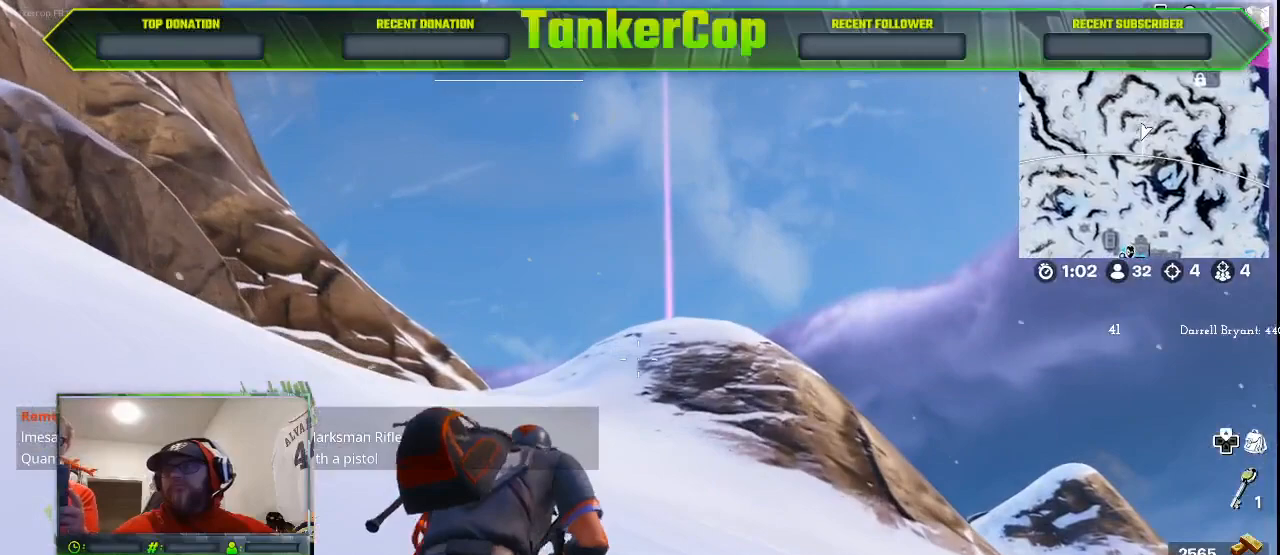
{"dt_ms": 500, "buttons": [], "left_stick": "up", "right_stick": "center", "events": []}
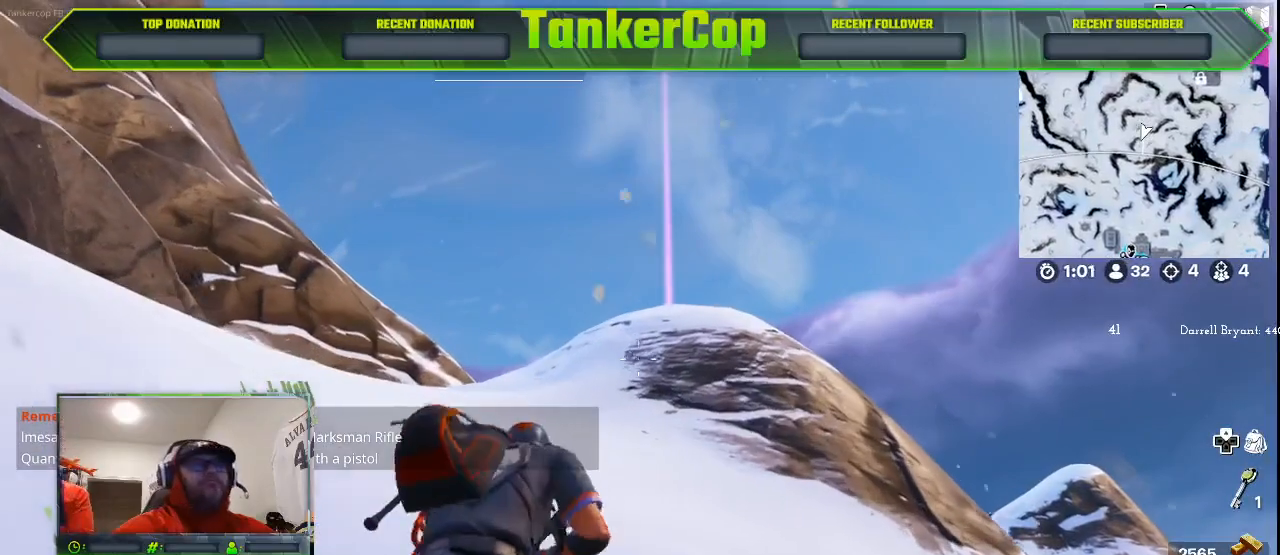
{"dt_ms": 500, "buttons": [], "left_stick": "up", "right_stick": "center", "events": []}
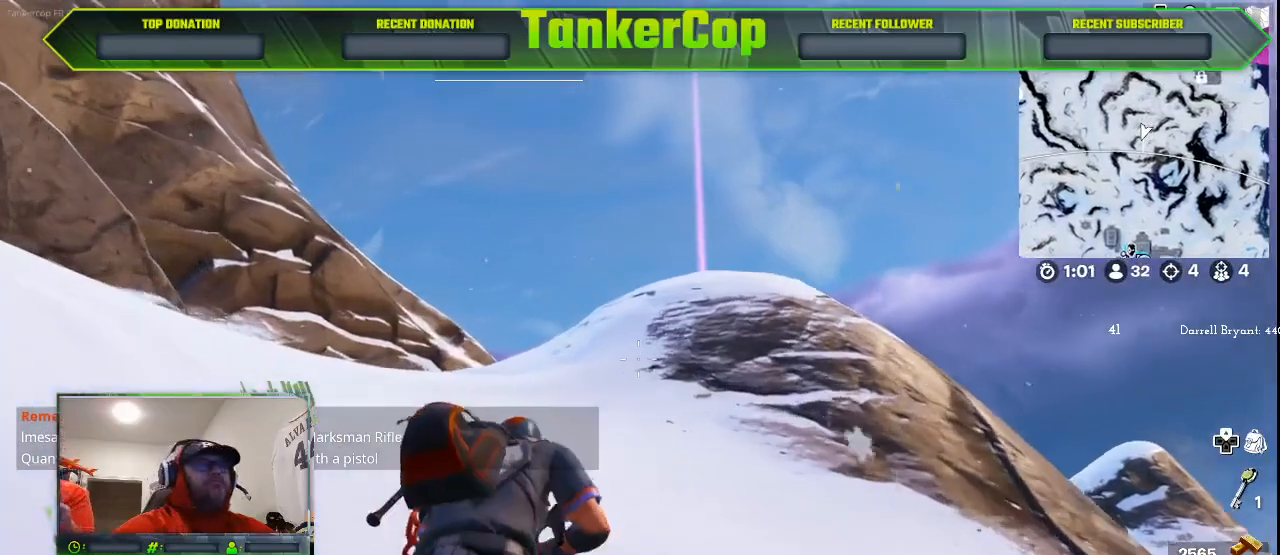
{"dt_ms": 500, "buttons": [], "left_stick": "up", "right_stick": "center", "events": [[33, "L3", "down"], [167, "L3", "up"]]}
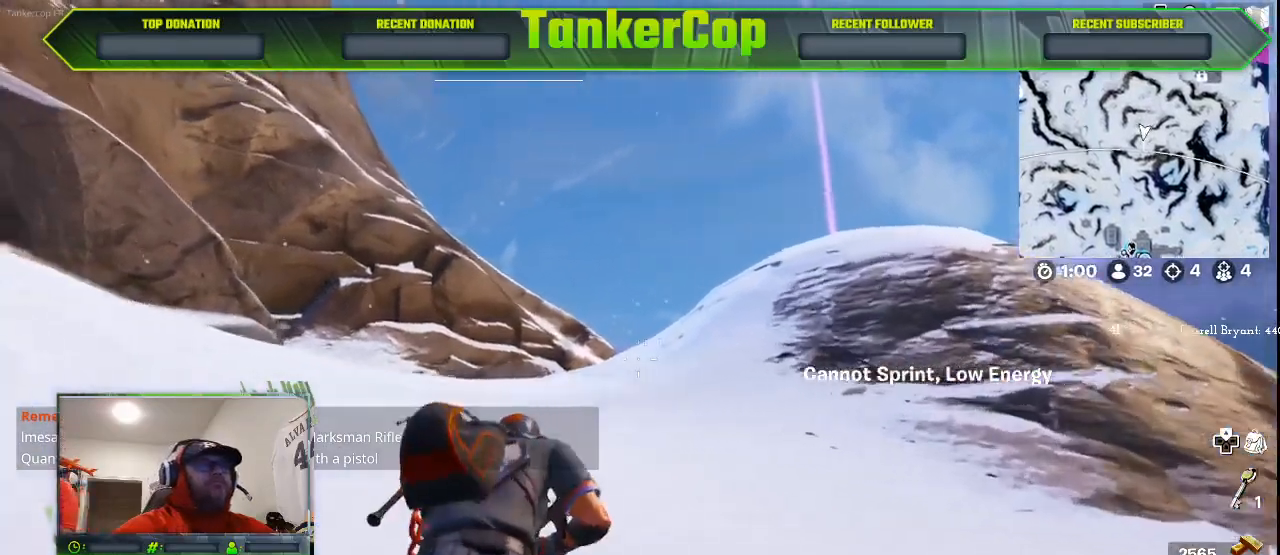
{"dt_ms": 500, "buttons": [], "left_stick": "up", "right_stick": "center", "events": []}